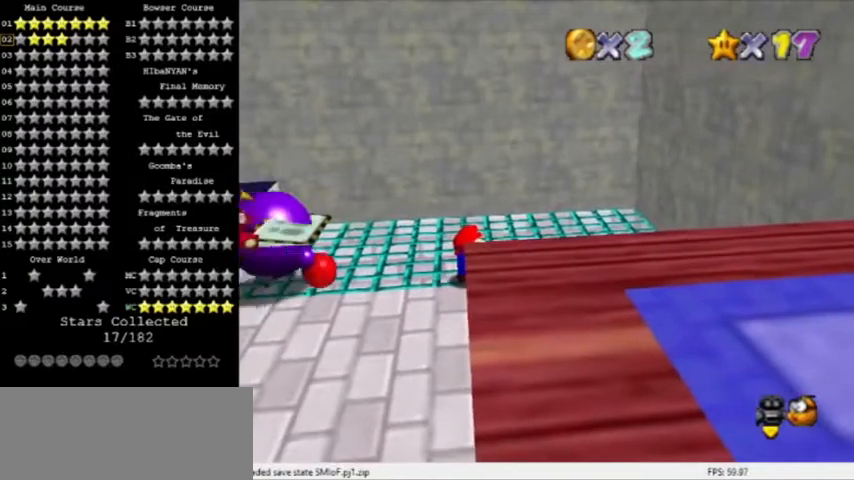
Gameplay with a controller (Nintendo layout); each line is a JSON object with the inputs held at the frame after it. "events" lists button and stick changes between this image and that frame as [ms after this image, input, new state], when the widget could be followed in between. Not read: L3 R3.
{"buttons": [], "left_stick": "center", "events": []}
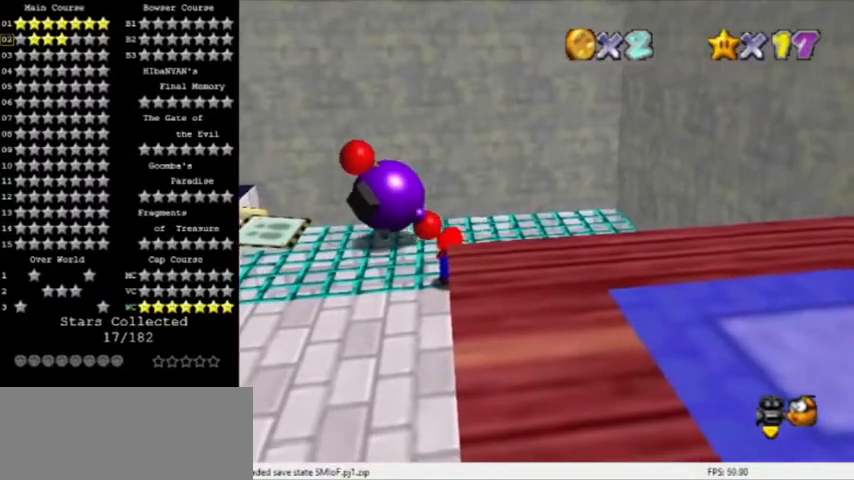
{"buttons": [], "left_stick": "up-left", "events": [[167, "left_stick", "up-left"]]}
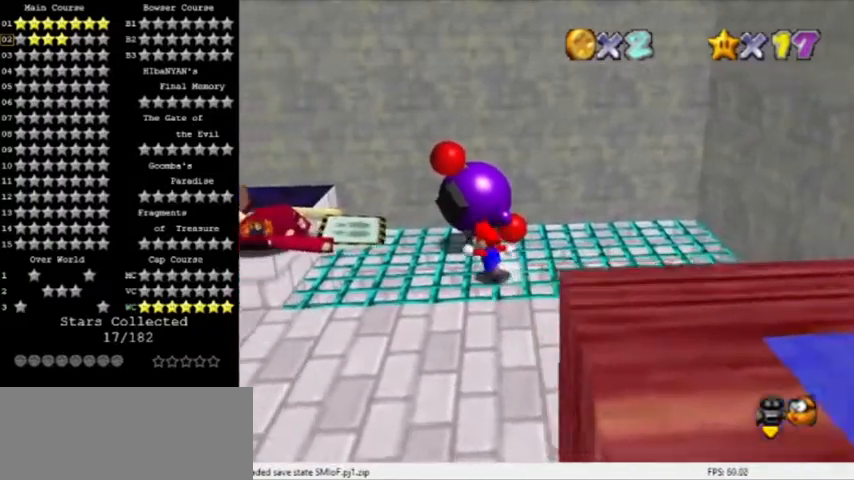
{"buttons": [], "left_stick": "center", "events": [[401, "left_stick", "center"]]}
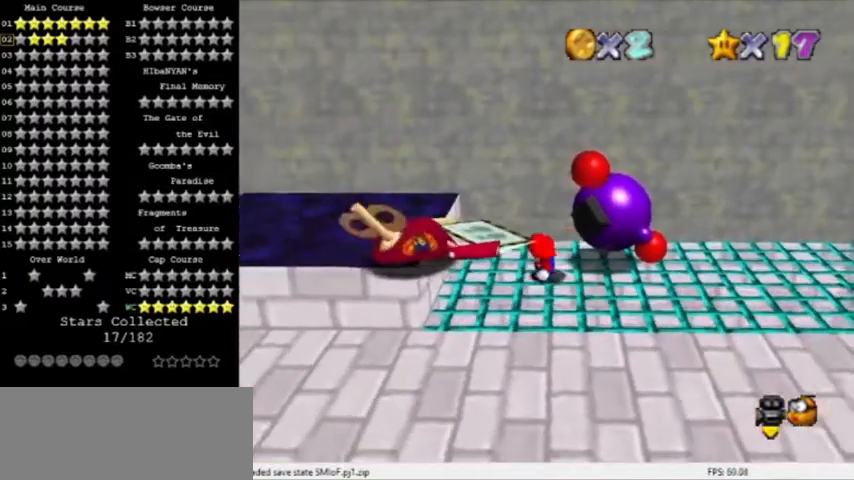
{"buttons": ["B"], "left_stick": "center", "events": [[100, "left_stick", "up-right"], [300, "left_stick", "right"], [434, "B", "down"], [434, "left_stick", "center"]]}
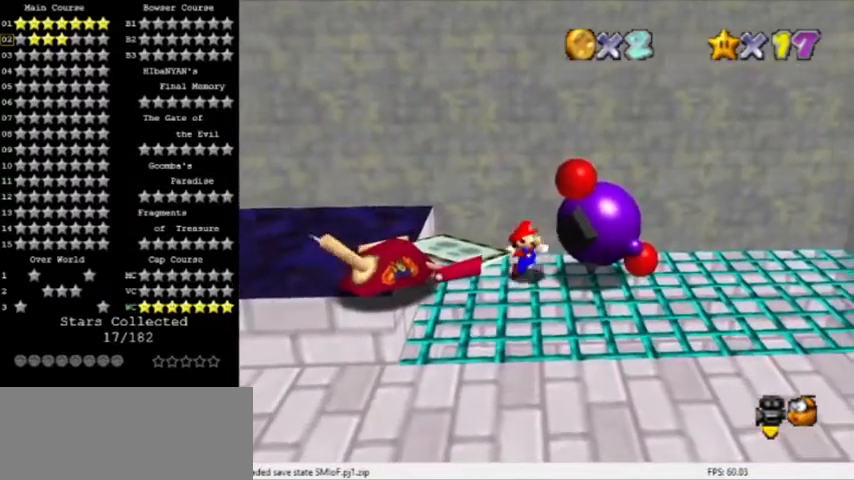
{"buttons": [], "left_stick": "up", "events": [[101, "B", "up"], [201, "left_stick", "up"]]}
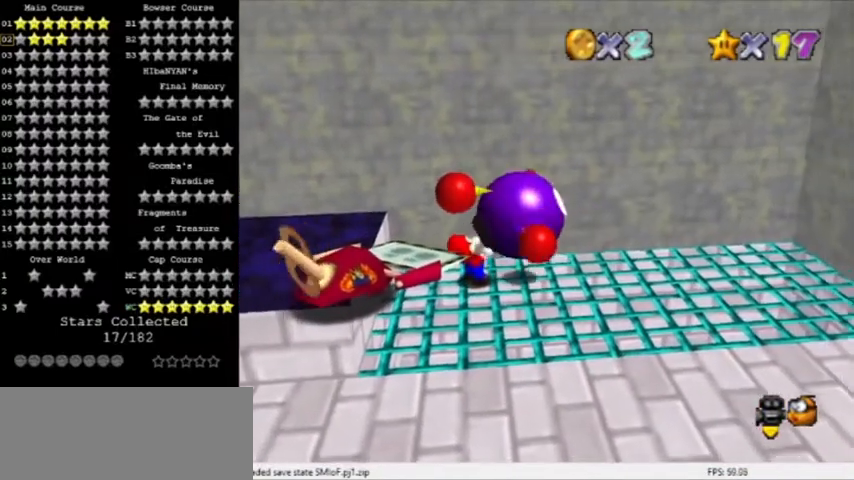
{"buttons": [], "left_stick": "up", "events": []}
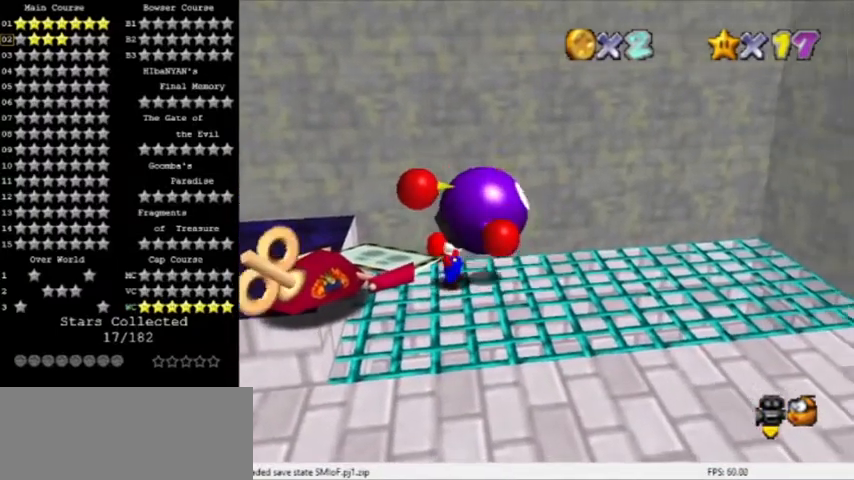
{"buttons": [], "left_stick": "up-right", "events": [[34, "left_stick", "up-right"]]}
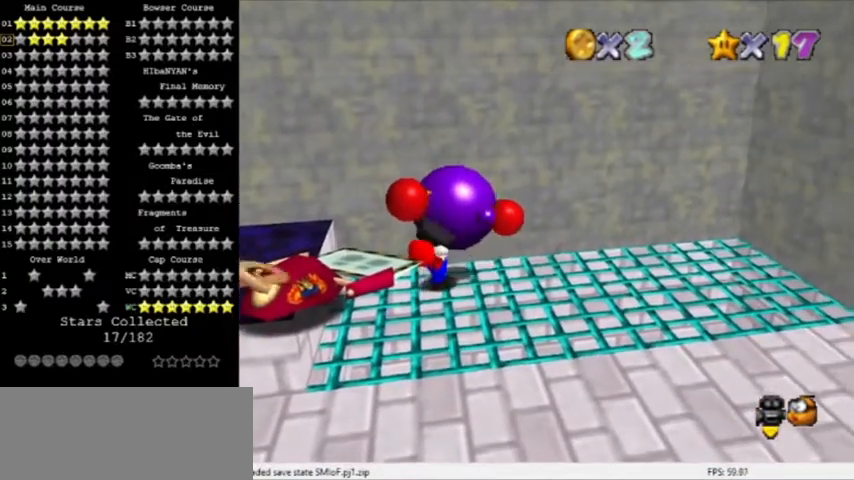
{"buttons": [], "left_stick": "up-right", "events": []}
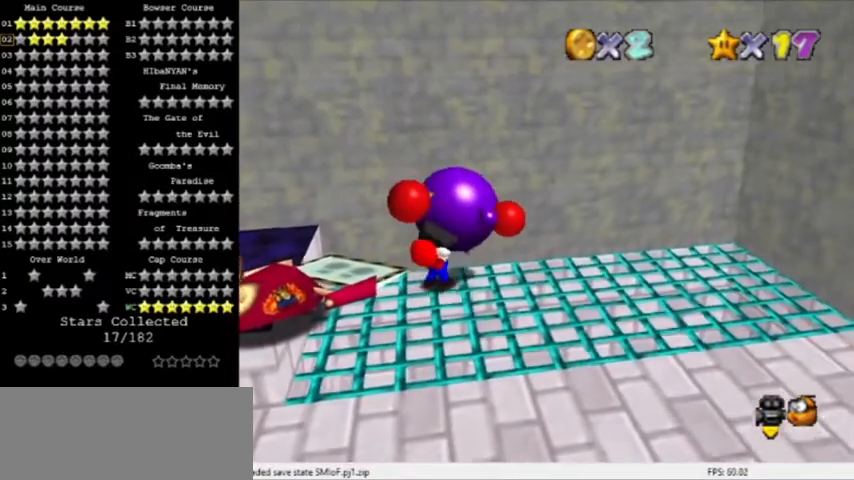
{"buttons": [], "left_stick": "up", "events": [[134, "left_stick", "up"]]}
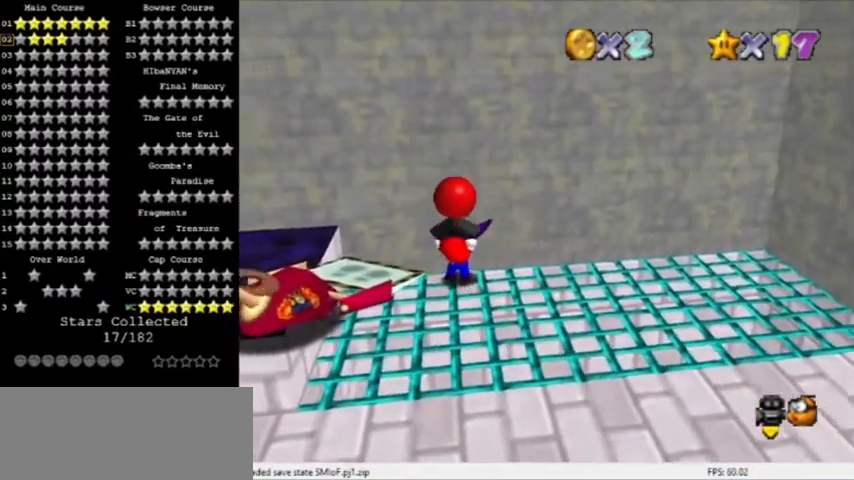
{"buttons": [], "left_stick": "up", "events": []}
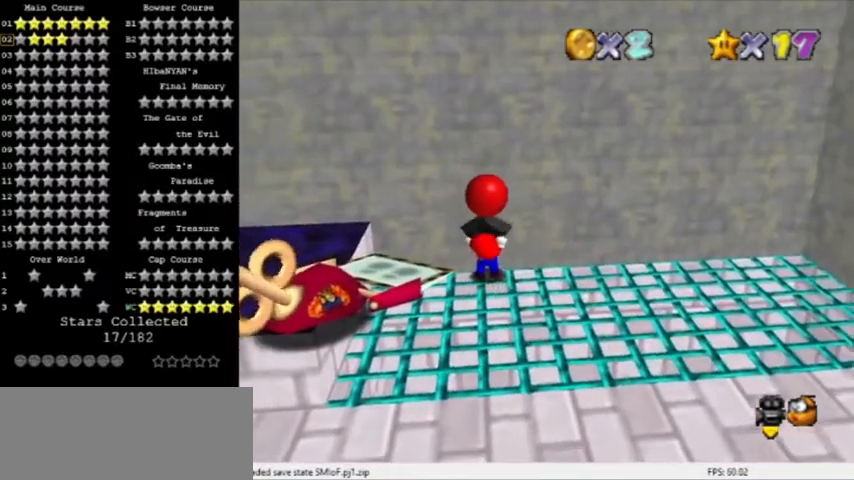
{"buttons": [], "left_stick": "down", "events": [[101, "left_stick", "center"], [234, "left_stick", "right"], [334, "left_stick", "down-right"], [434, "left_stick", "down"]]}
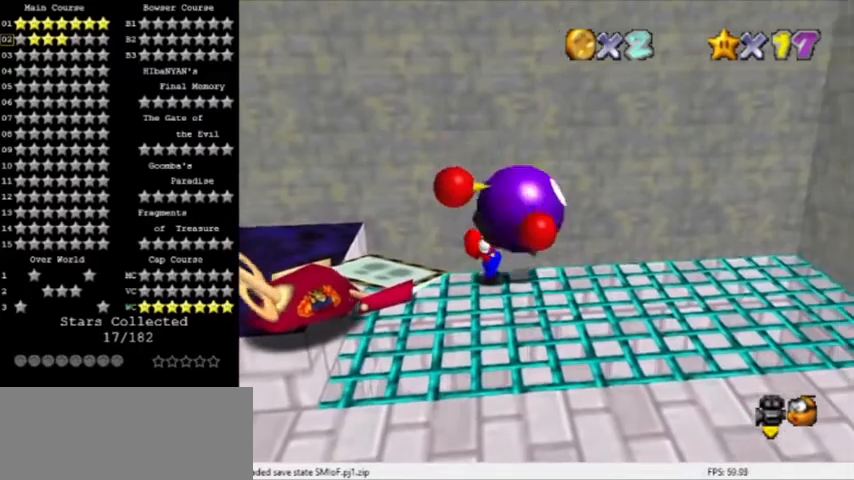
{"buttons": ["C_LEFT"], "left_stick": "center", "events": [[100, "left_stick", "down-left"], [233, "left_stick", "center"], [367, "left_stick", "down"], [467, "left_stick", "center"], [500, "C_LEFT", "down"]]}
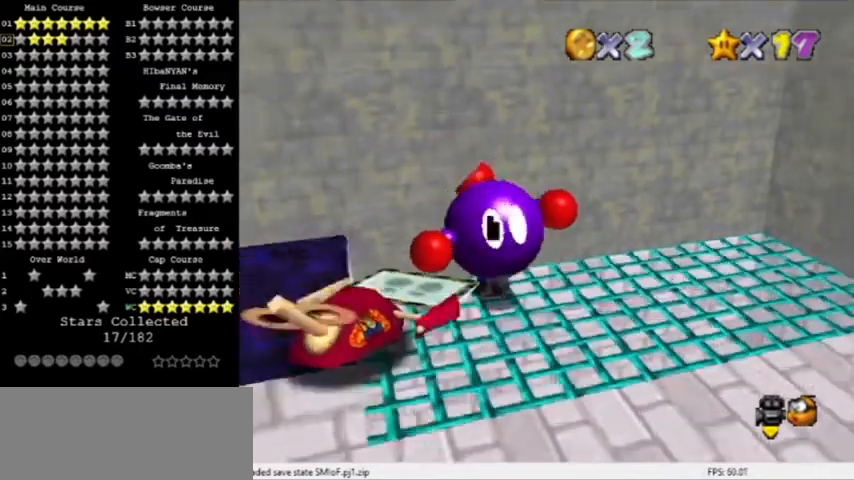
{"buttons": [], "left_stick": "center", "events": [[101, "C_LEFT", "up"], [167, "C_LEFT", "down"], [267, "C_LEFT", "up"]]}
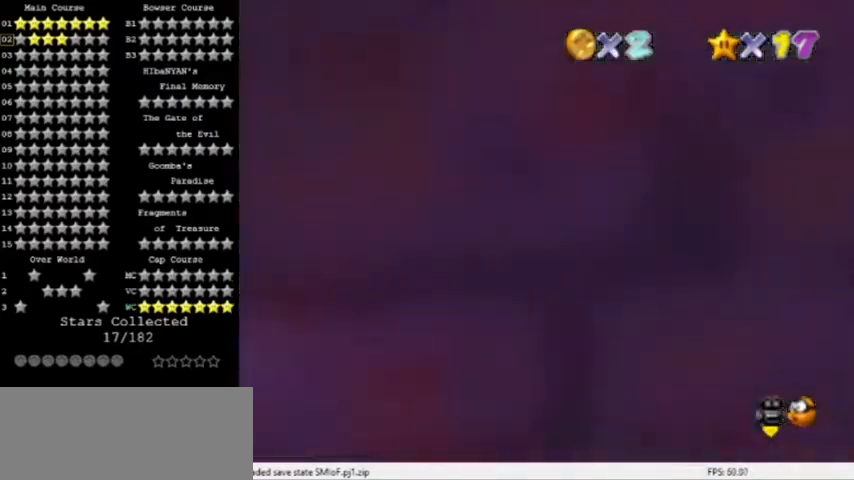
{"buttons": ["C_LEFT"], "left_stick": "center", "events": [[167, "B", "down"], [367, "B", "up"], [500, "C_LEFT", "down"]]}
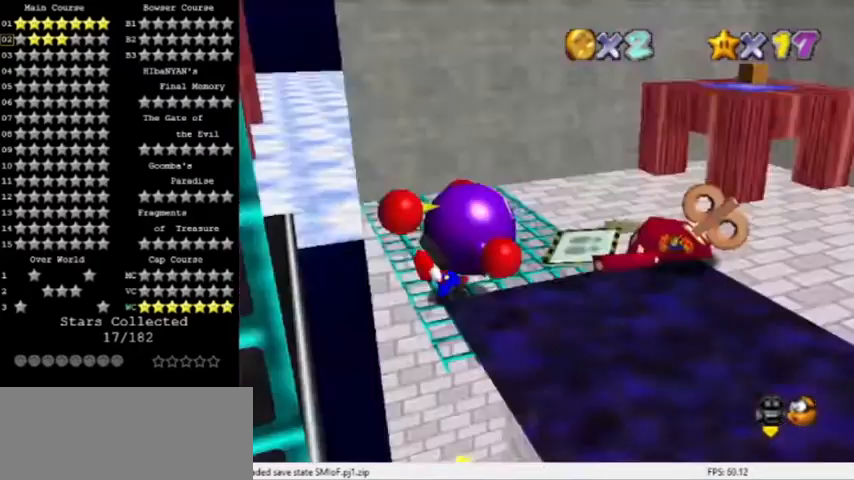
{"buttons": ["R1"], "left_stick": "center", "events": [[134, "C_LEFT", "up"], [468, "R1", "down"]]}
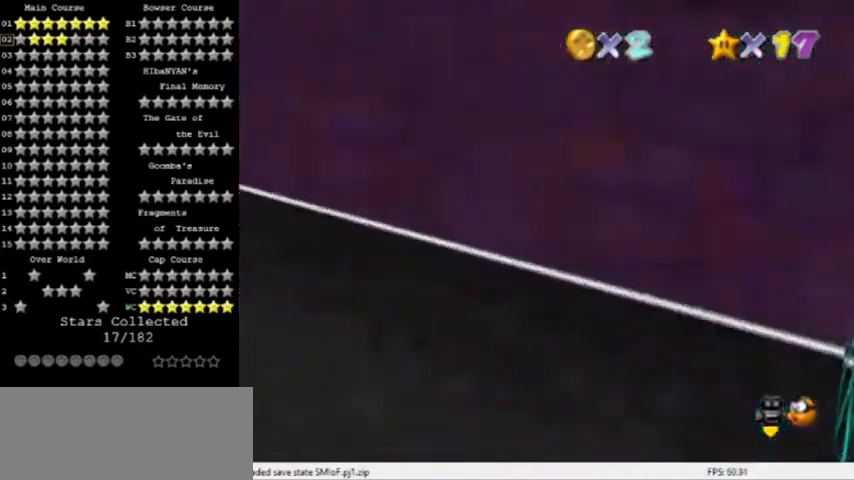
{"buttons": [], "left_stick": "up", "events": [[100, "R1", "up"], [367, "left_stick", "up"]]}
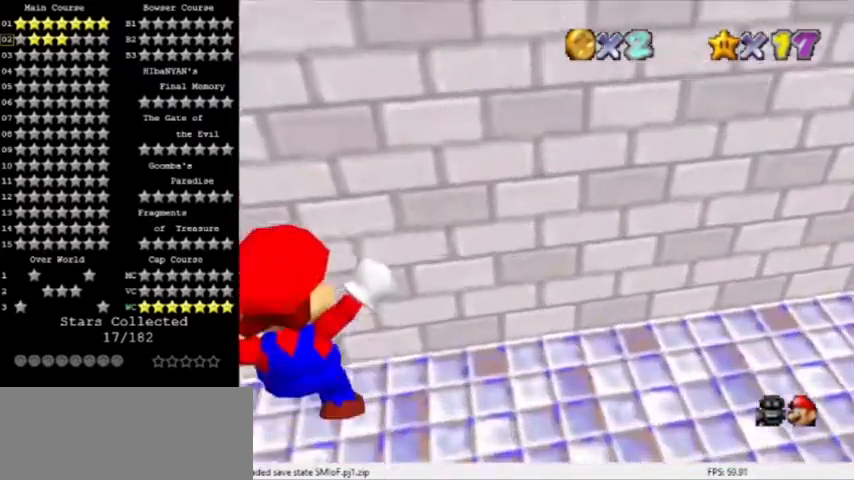
{"buttons": ["A", "B"], "left_stick": "center", "events": [[101, "left_stick", "up-left"], [201, "B", "down"], [267, "B", "up"], [301, "left_stick", "left"], [367, "B", "down"], [401, "left_stick", "center"], [468, "A", "down"]]}
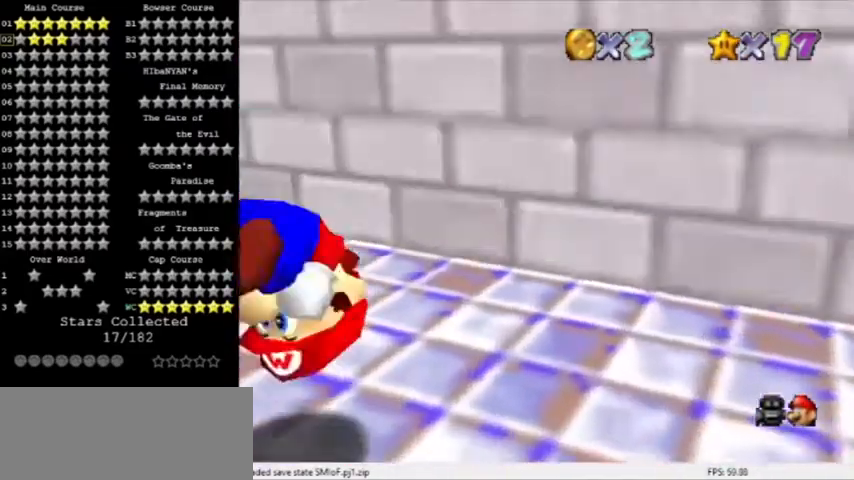
{"buttons": ["C_DOWN"], "left_stick": "up", "events": [[33, "B", "up"], [133, "left_stick", "left"], [200, "A", "up"], [233, "C_RIGHT", "down"], [334, "C_RIGHT", "up"], [334, "left_stick", "center"], [467, "C_DOWN", "down"], [500, "left_stick", "up"]]}
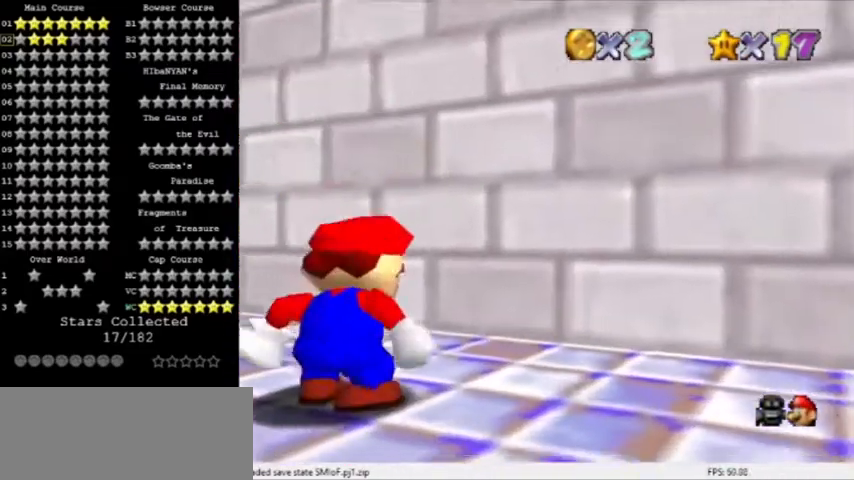
{"buttons": [], "left_stick": "center", "events": [[134, "C_DOWN", "up"], [201, "R1", "down"], [234, "left_stick", "center"], [367, "R1", "up"]]}
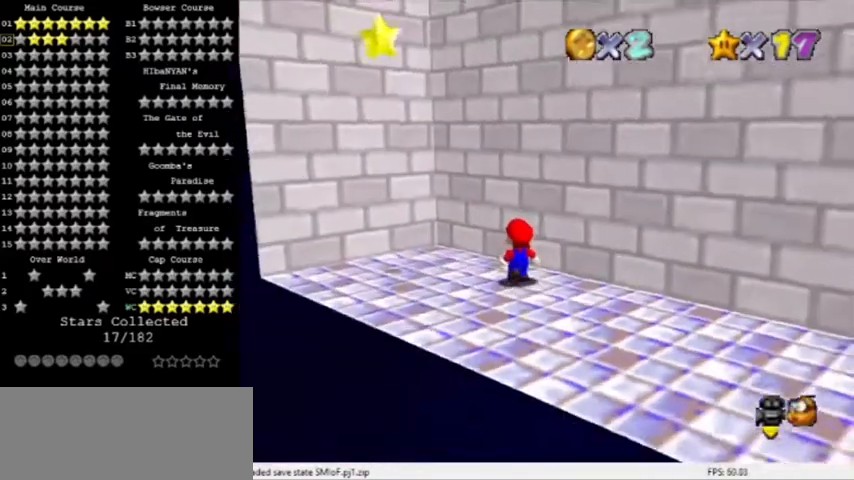
{"buttons": [], "left_stick": "up", "events": [[200, "C_RIGHT", "down"], [300, "C_RIGHT", "up"], [300, "left_stick", "up"]]}
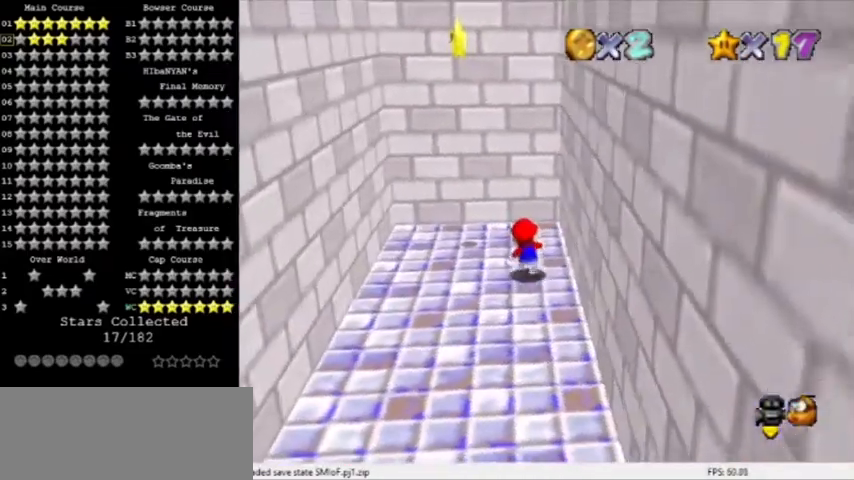
{"buttons": ["A"], "left_stick": "up-left", "events": [[34, "left_stick", "up-left"], [234, "left_stick", "left"], [401, "A", "down"], [401, "left_stick", "up-left"]]}
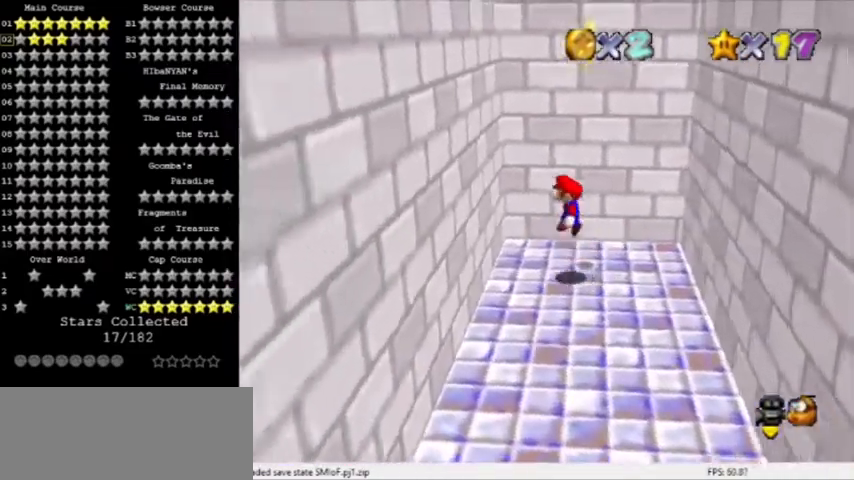
{"buttons": ["Z"], "left_stick": "up-right", "events": [[33, "A", "up"], [200, "left_stick", "up"], [300, "A", "down"], [334, "left_stick", "up-right"], [400, "A", "up"], [500, "Z", "down"]]}
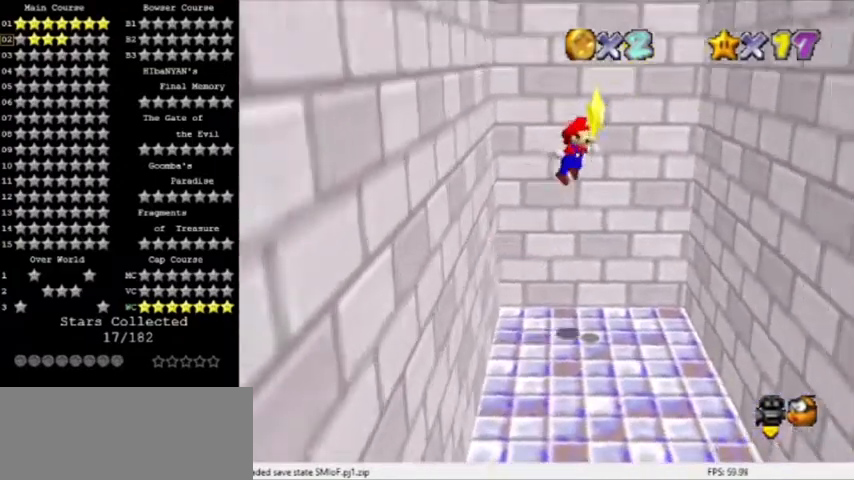
{"buttons": ["Z"], "left_stick": "center", "events": [[100, "left_stick", "center"]]}
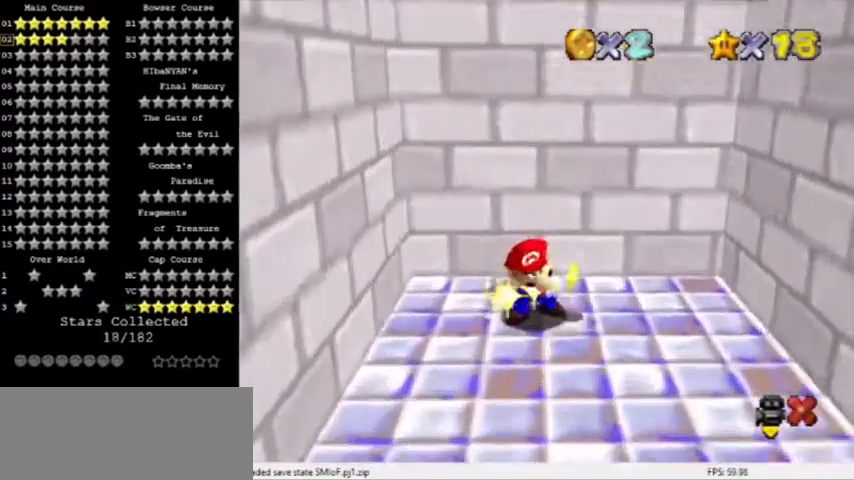
{"buttons": [], "left_stick": "center", "events": [[200, "Z", "up"]]}
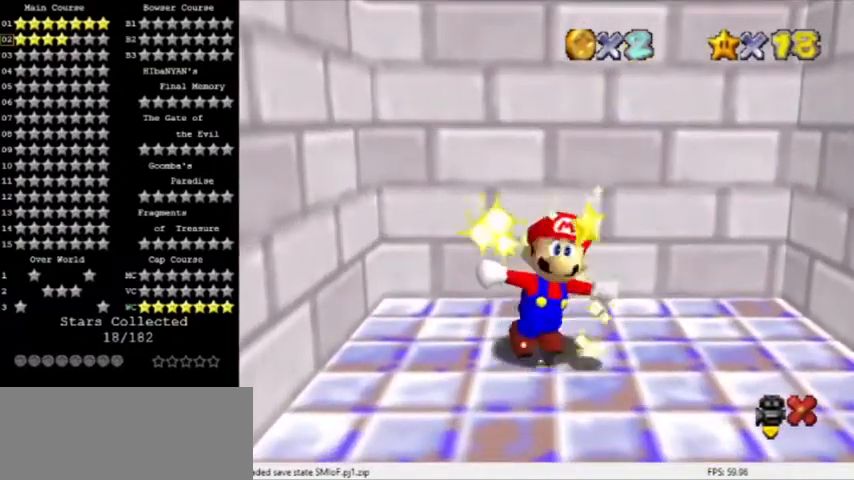
{"buttons": [], "left_stick": "center", "events": []}
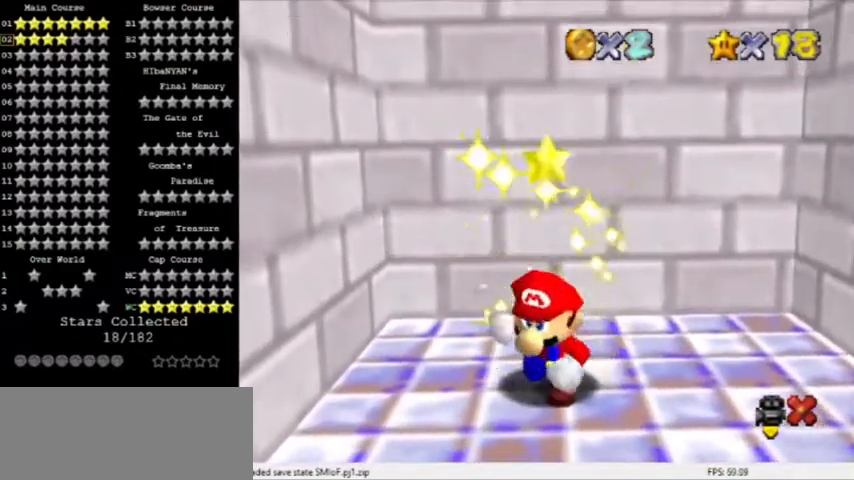
{"buttons": [], "left_stick": "center", "events": []}
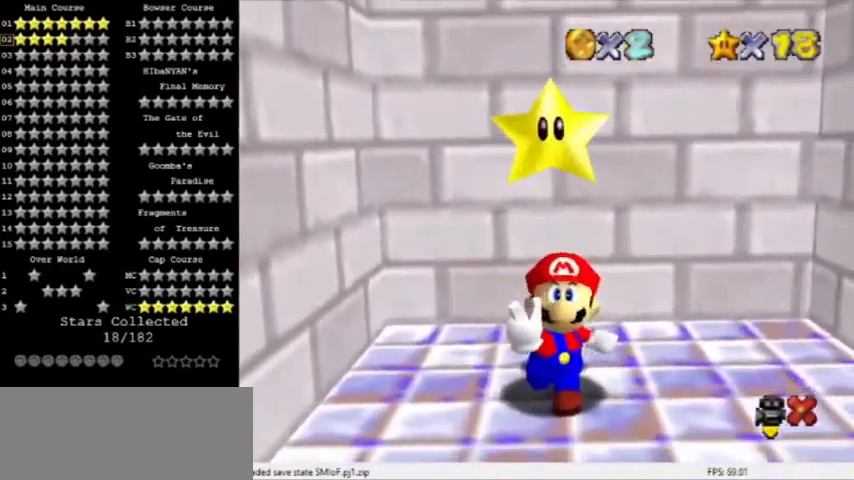
{"buttons": [], "left_stick": "center", "events": []}